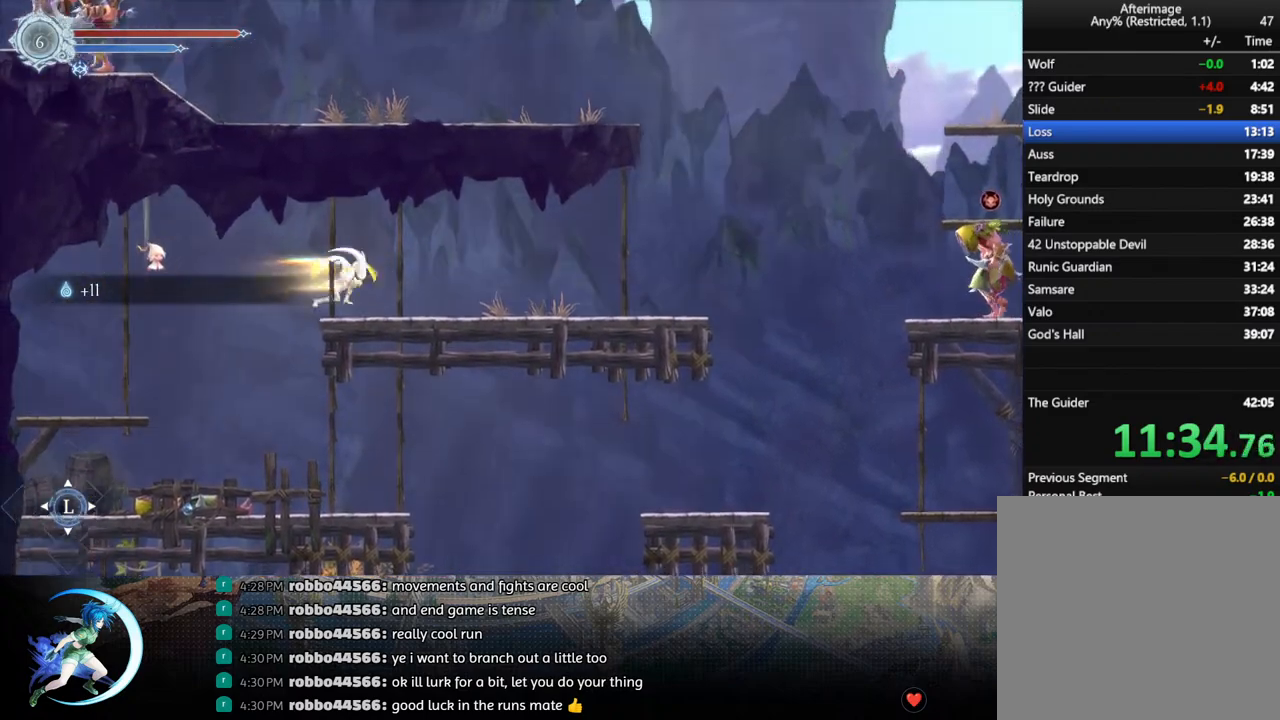
Gameplay with a controller (PlayStation layout); each line is a JSON object with the inputs held at the frame after it. "events" lists button and stick changes between this image and that frame as [ms after this image, input, new state], when the widget could be followed in between.
{"buttons": ["R1", "DPAD_RIGHT"], "left_stick": "center", "right_stick": "center", "events": [[100, "R1", "up"], [467, "R1", "down"]]}
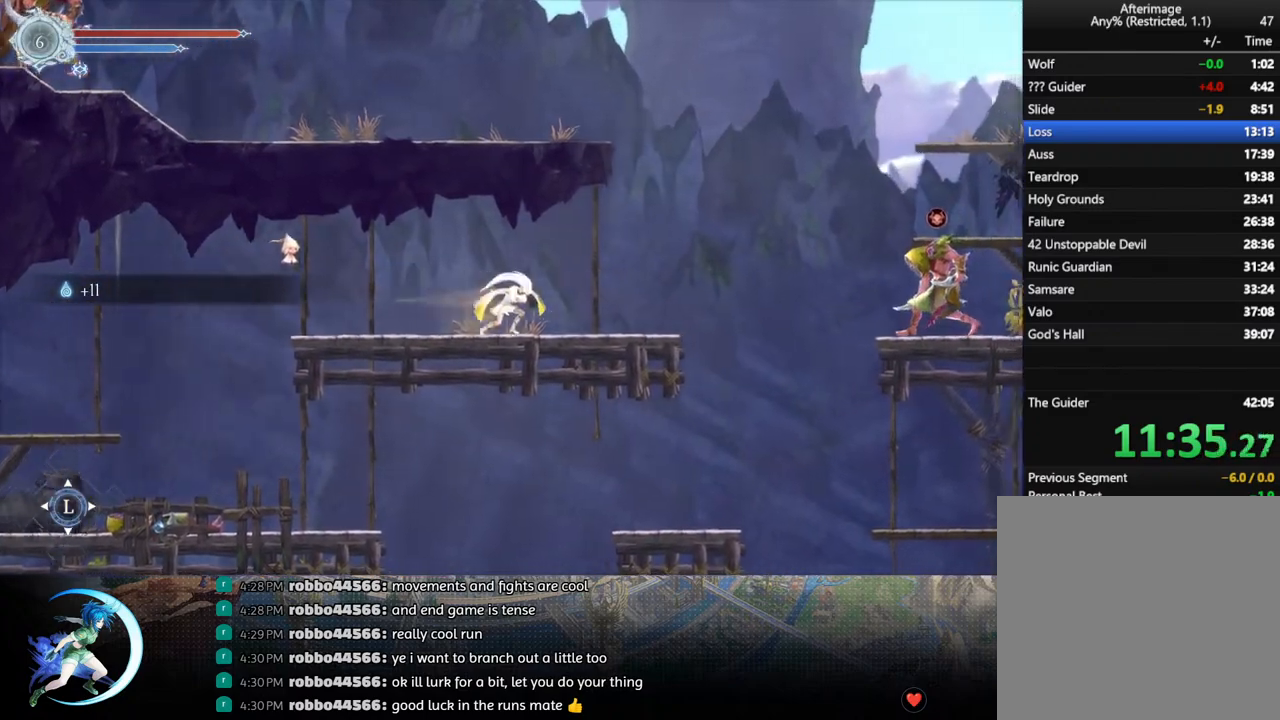
{"buttons": ["CROSS", "DPAD_RIGHT"], "left_stick": "center", "right_stick": "center", "events": [[133, "R1", "up"], [283, "CROSS", "down"]]}
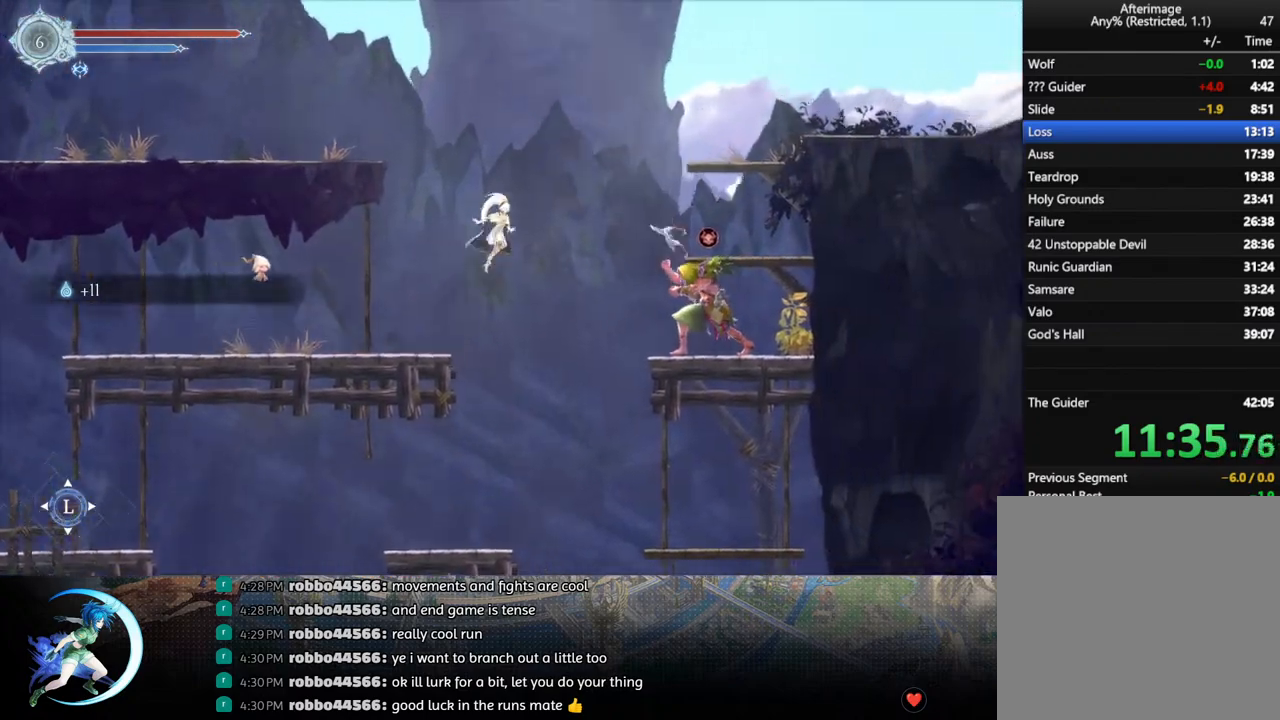
{"buttons": ["DPAD_RIGHT"], "left_stick": "center", "right_stick": "center", "events": [[183, "CROSS", "up"], [233, "R1", "down"], [433, "R1", "up"]]}
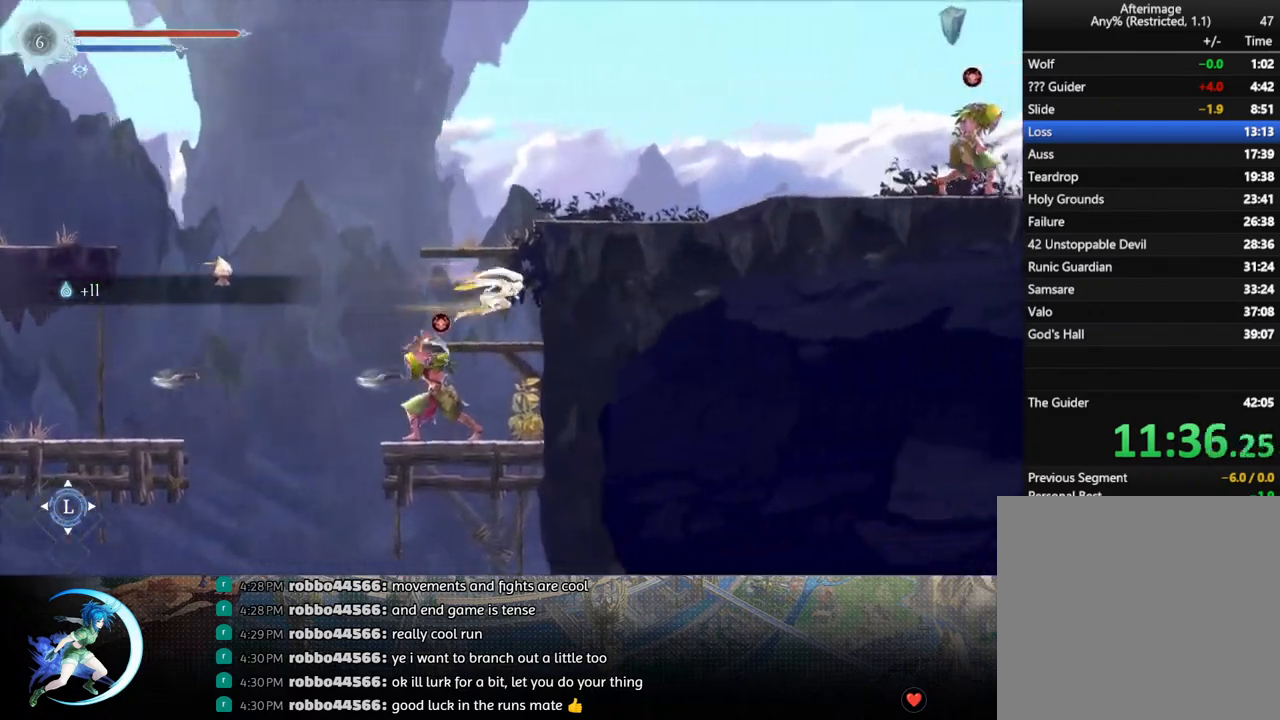
{"buttons": ["CROSS", "DPAD_LEFT"], "left_stick": "center", "right_stick": "center", "events": [[150, "DPAD_RIGHT", "up"], [300, "CROSS", "down"], [417, "DPAD_LEFT", "down"]]}
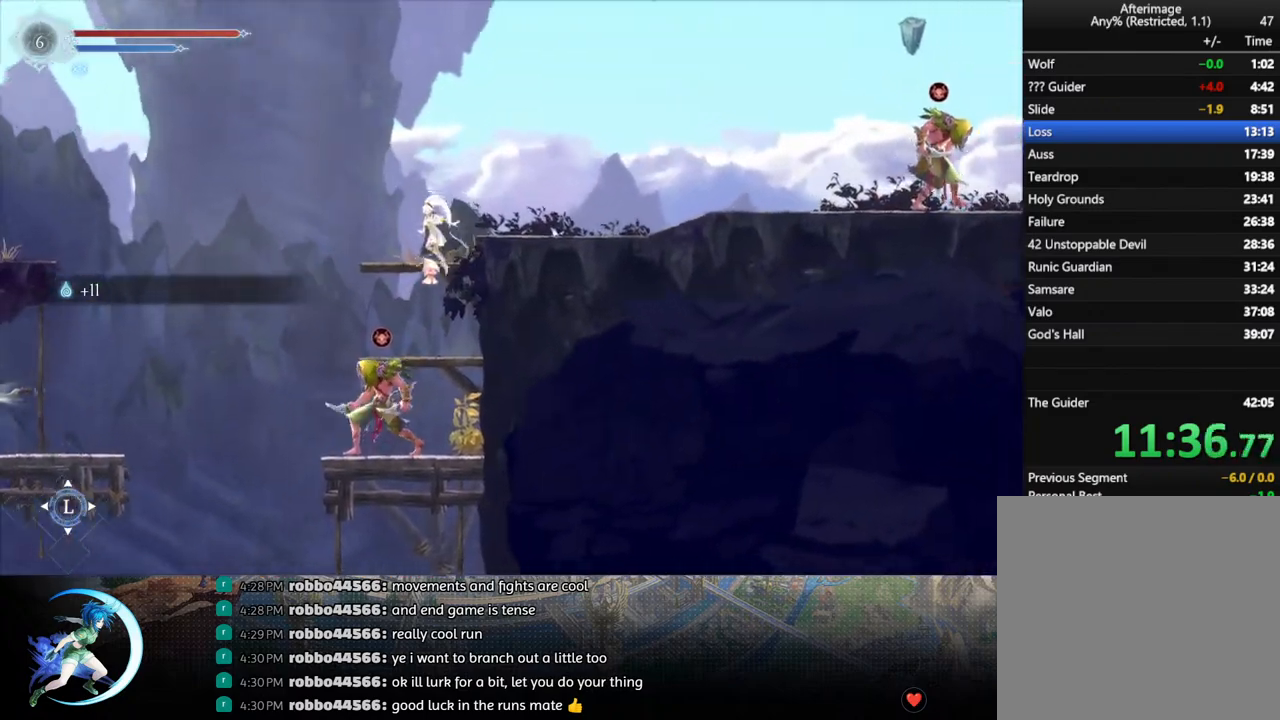
{"buttons": ["CROSS"], "left_stick": "center", "right_stick": "center", "events": [[100, "DPAD_LEFT", "up"], [100, "DPAD_UP", "down"], [117, "DPAD_UP", "up"], [150, "DPAD_RIGHT", "down"], [183, "CROSS", "up"], [250, "DPAD_RIGHT", "up"], [483, "CROSS", "down"]]}
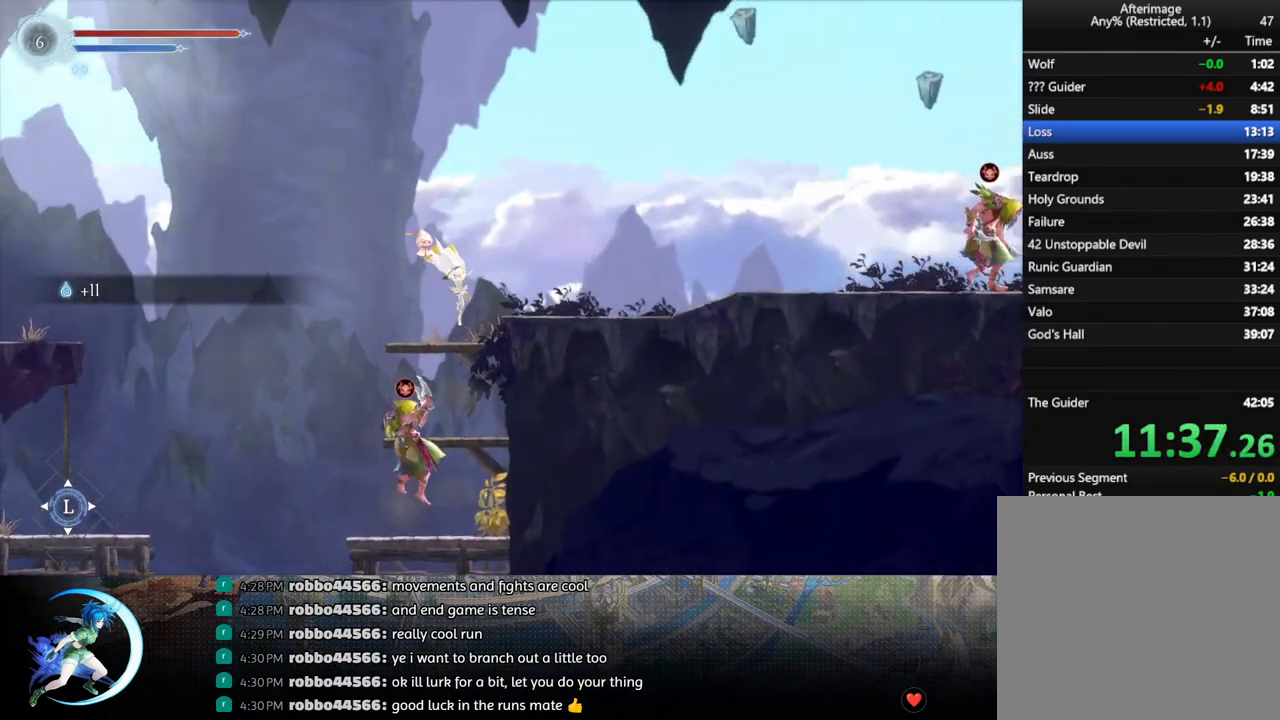
{"buttons": ["DPAD_RIGHT"], "left_stick": "center", "right_stick": "center", "events": [[17, "DPAD_RIGHT", "down"], [100, "R1", "down"], [133, "CROSS", "up"], [283, "R1", "up"]]}
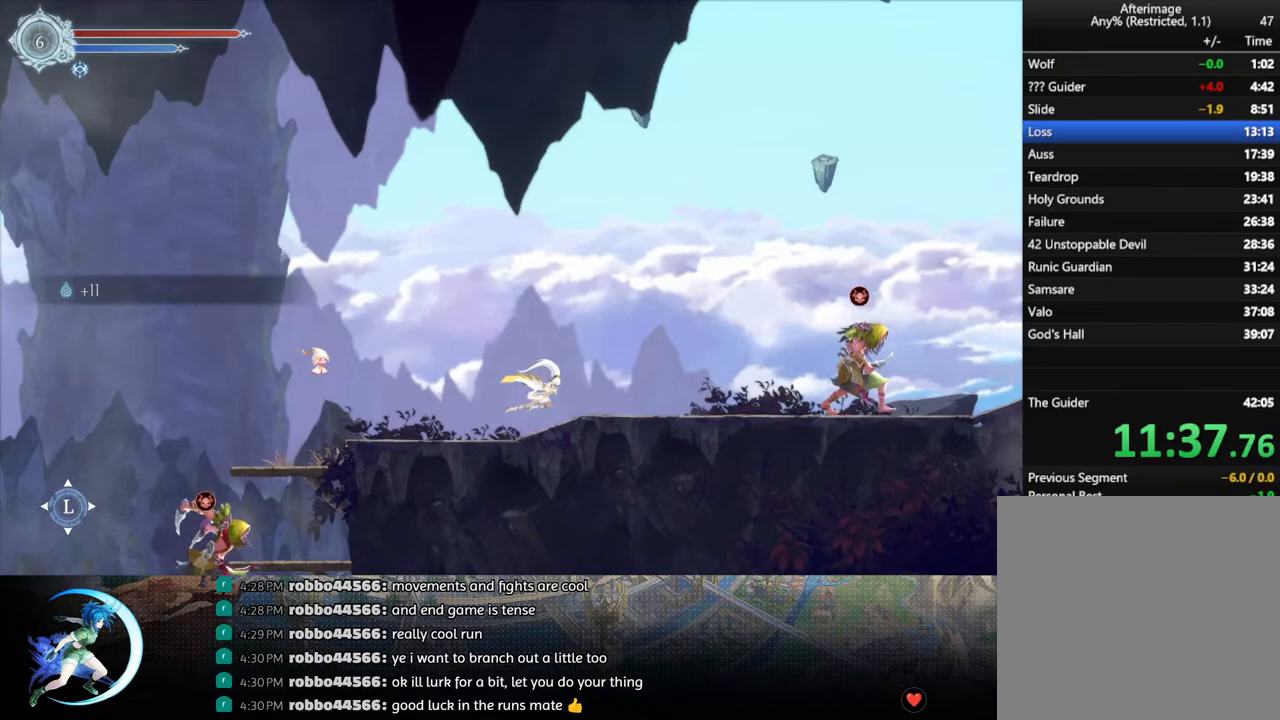
{"buttons": [], "left_stick": "center", "right_stick": "center", "events": [[150, "R1", "down"], [233, "R1", "up"], [283, "DPAD_RIGHT", "up"]]}
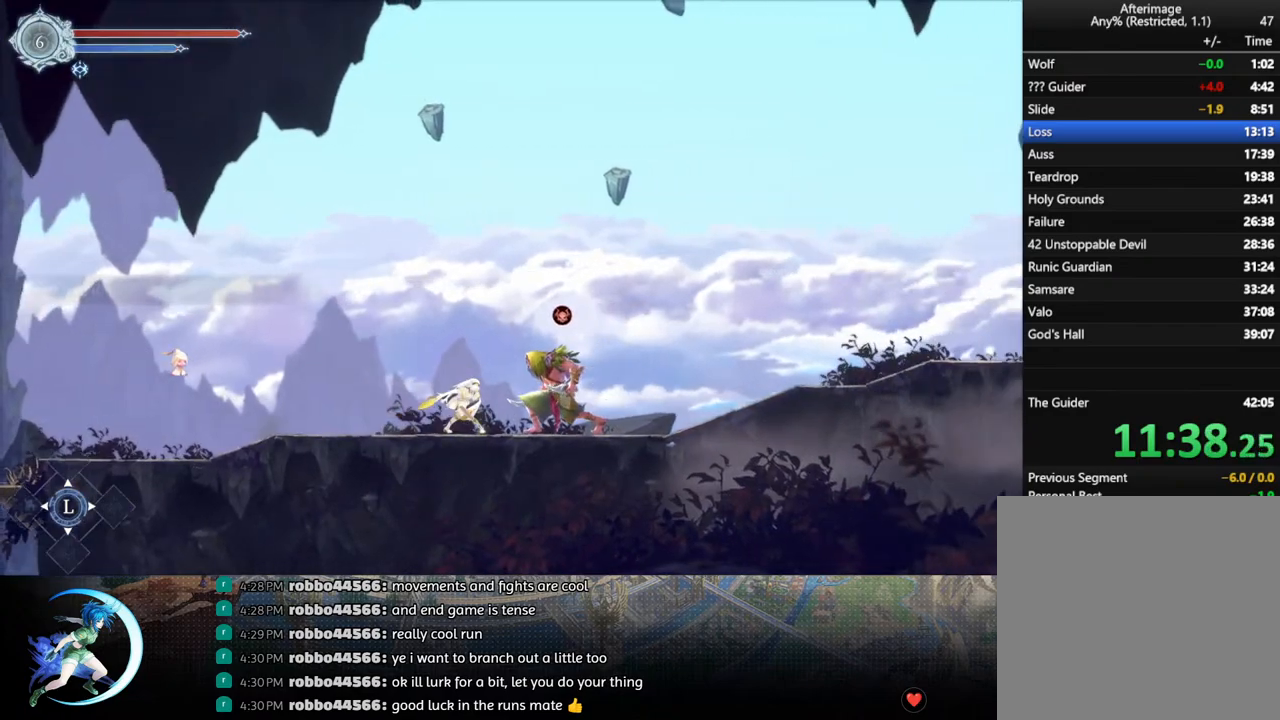
{"buttons": ["DPAD_RIGHT"], "left_stick": "center", "right_stick": "center", "events": [[100, "DPAD_DOWN", "down"], [167, "R1", "down"], [200, "DPAD_DOWN", "up"], [317, "R1", "up"], [367, "DPAD_RIGHT", "down"]]}
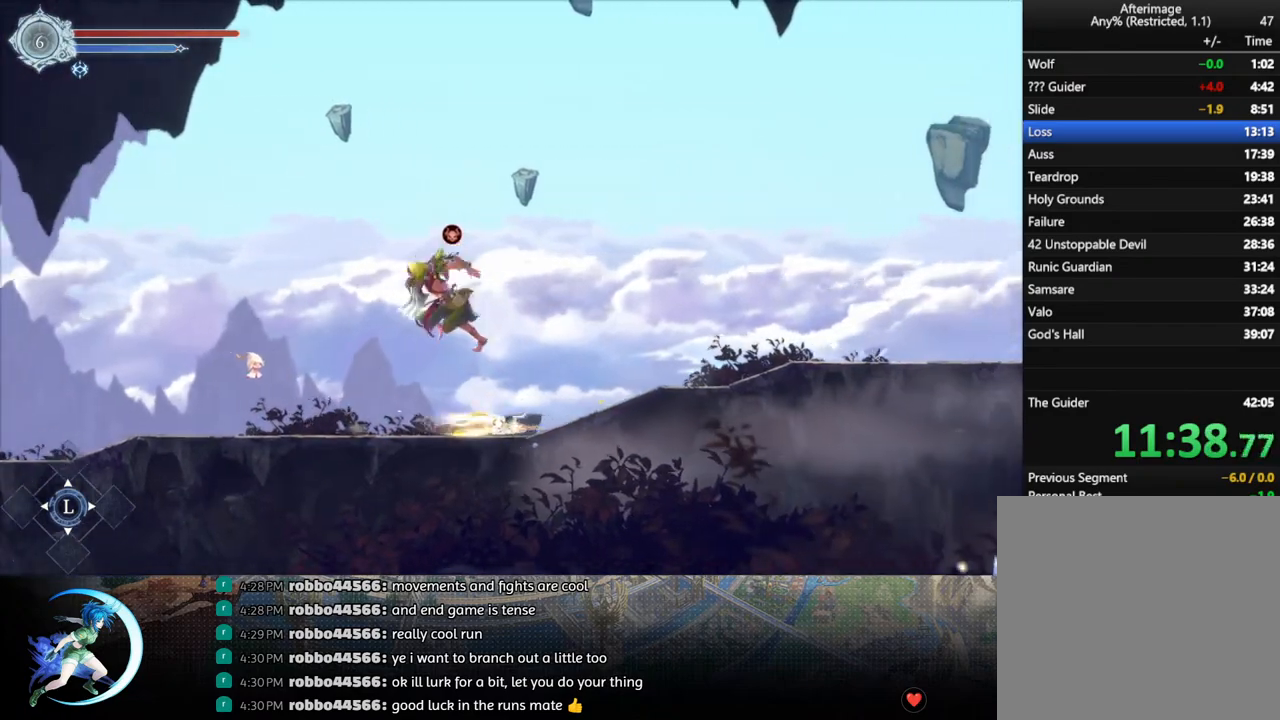
{"buttons": ["R1", "DPAD_RIGHT"], "left_stick": "center", "right_stick": "center", "events": [[17, "R1", "down"], [183, "R1", "up"], [417, "R1", "down"]]}
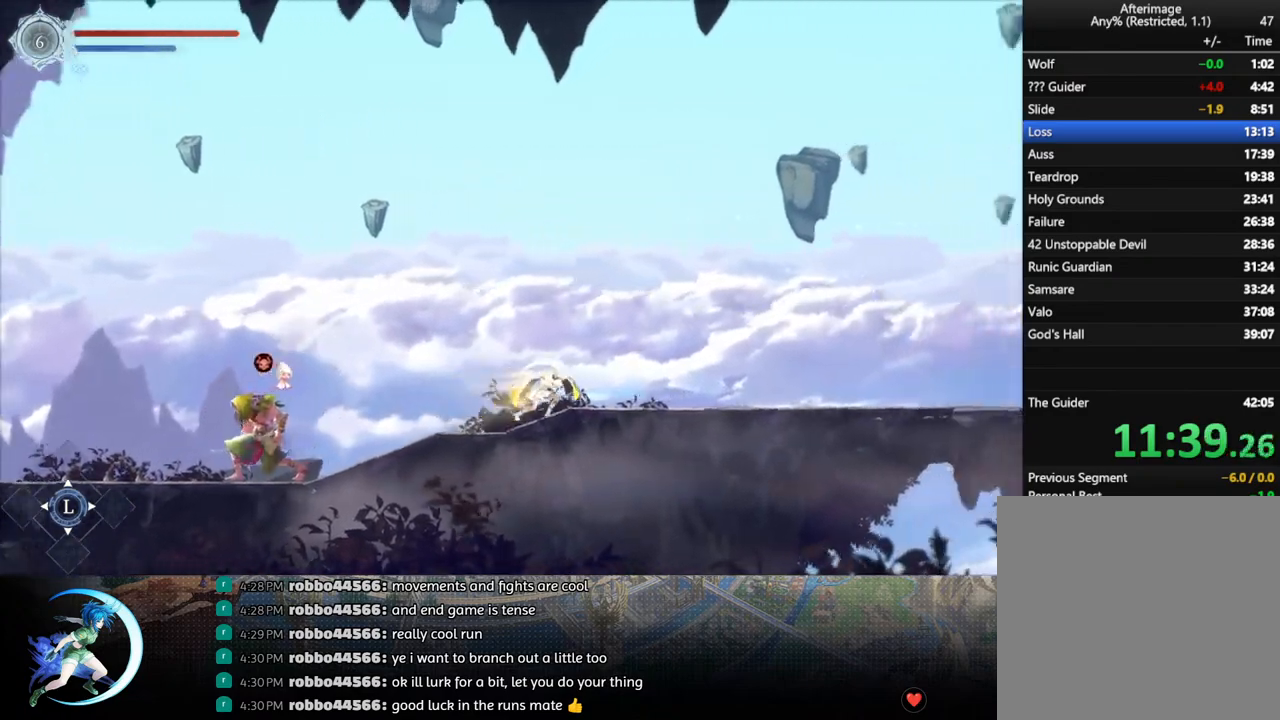
{"buttons": ["DPAD_RIGHT"], "left_stick": "center", "right_stick": "center", "events": [[83, "R1", "up"], [250, "R1", "down"], [433, "R1", "up"]]}
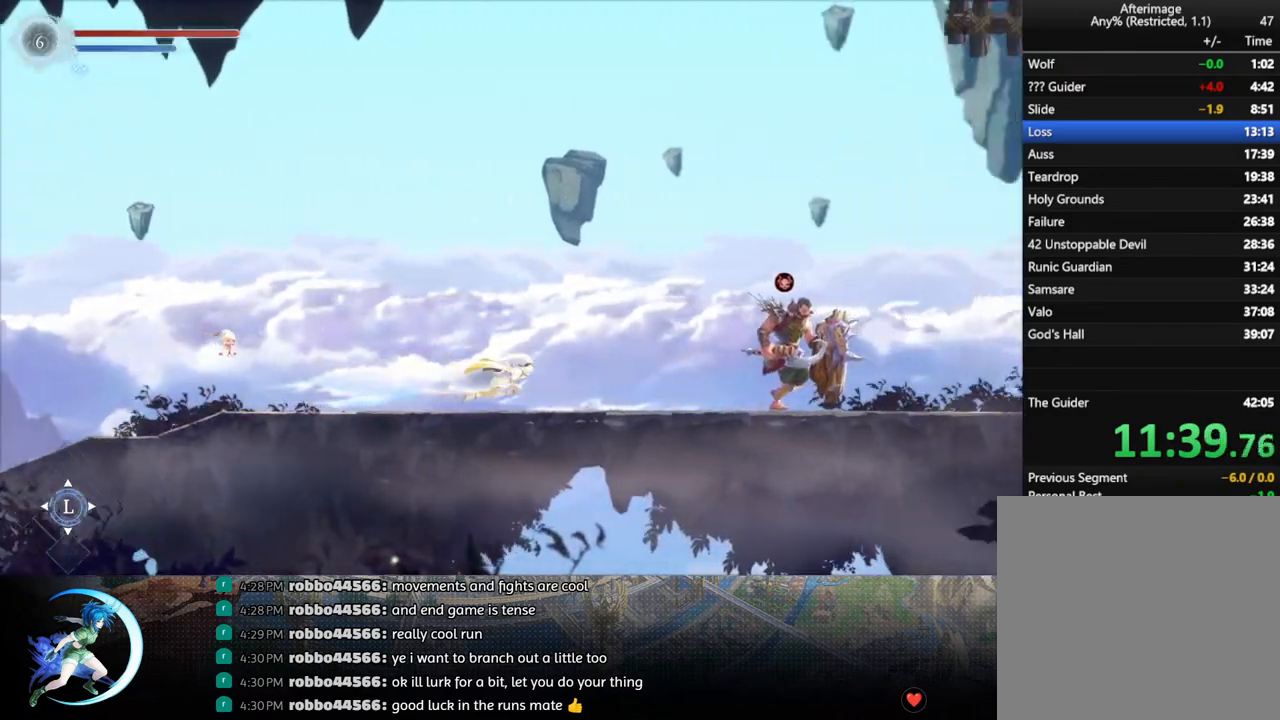
{"buttons": ["DPAD_RIGHT"], "left_stick": "center", "right_stick": "center", "events": [[133, "CROSS", "down"], [450, "CROSS", "up"]]}
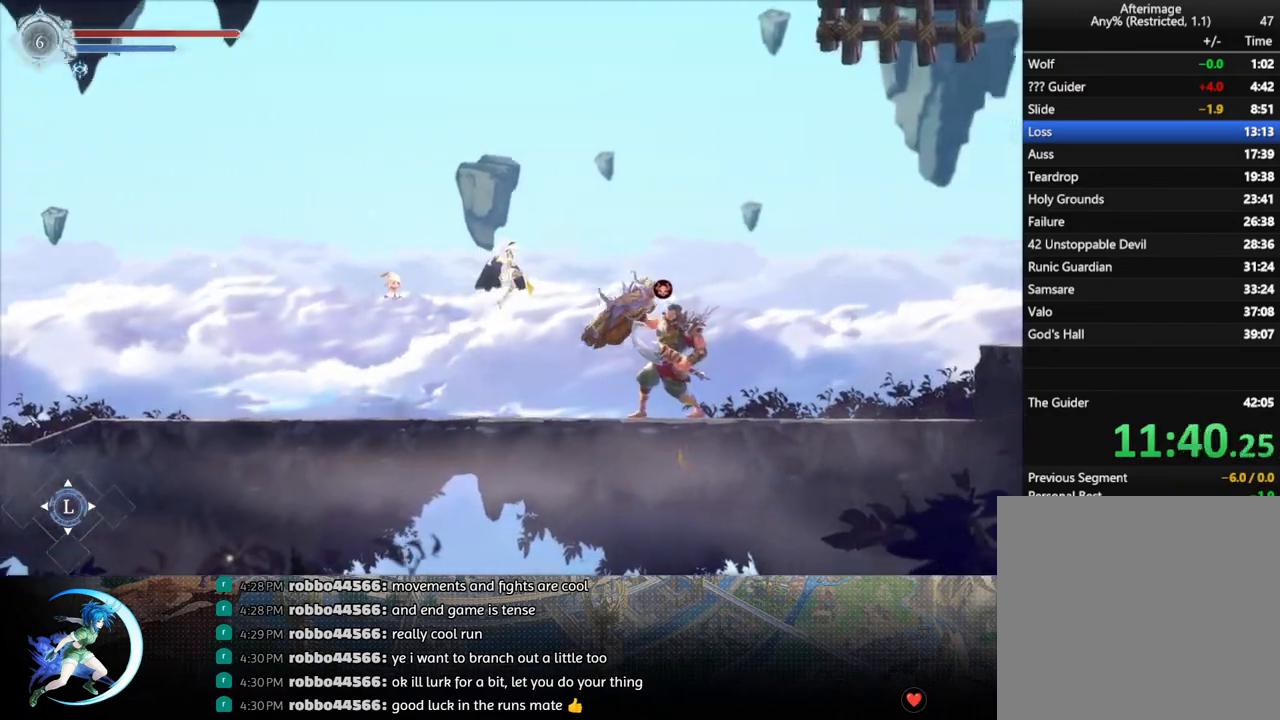
{"buttons": ["DPAD_RIGHT"], "left_stick": "center", "right_stick": "center", "events": [[17, "TRIANGLE", "down"], [167, "R1", "down"], [217, "TRIANGLE", "up"], [300, "R1", "up"]]}
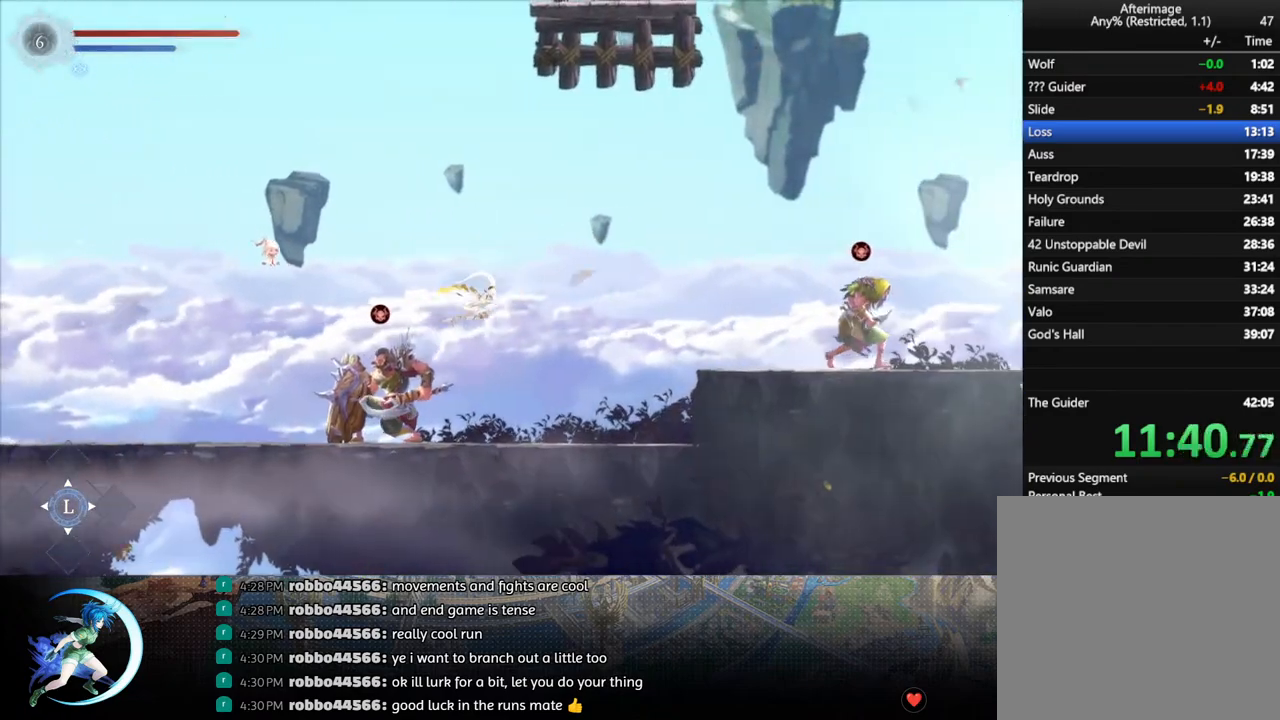
{"buttons": ["CROSS", "DPAD_RIGHT"], "left_stick": "center", "right_stick": "center", "events": [[450, "CROSS", "down"]]}
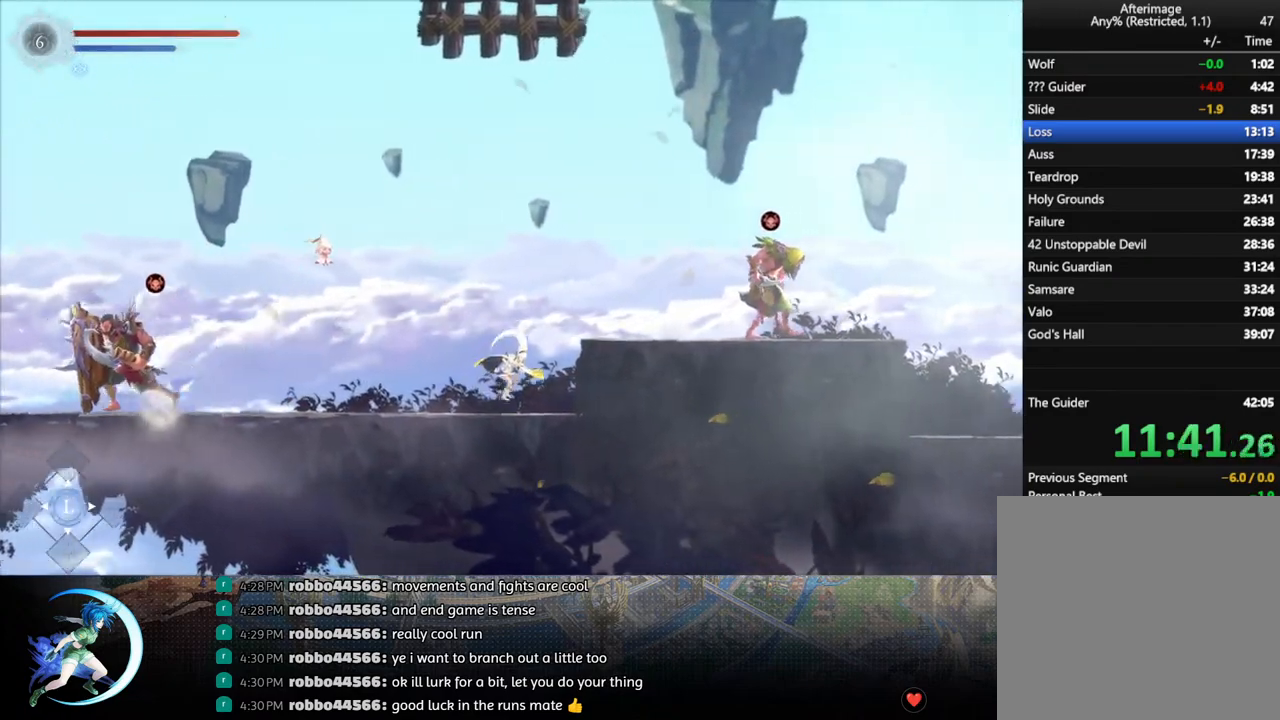
{"buttons": [], "left_stick": "center", "right_stick": "center", "events": [[133, "CROSS", "up"], [483, "DPAD_RIGHT", "up"]]}
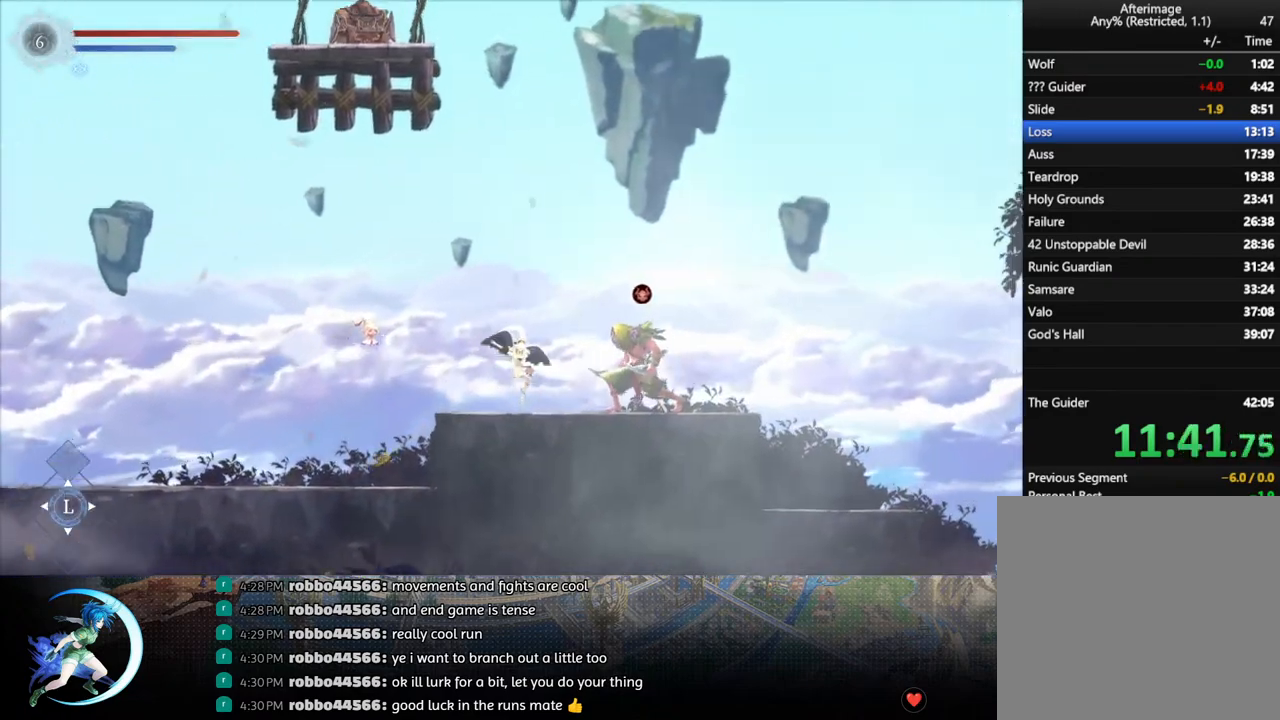
{"buttons": ["R1", "DPAD_RIGHT"], "left_stick": "center", "right_stick": "center", "events": [[300, "DPAD_DOWN", "down"], [367, "R1", "down"], [383, "DPAD_DOWN", "up"], [500, "DPAD_RIGHT", "down"]]}
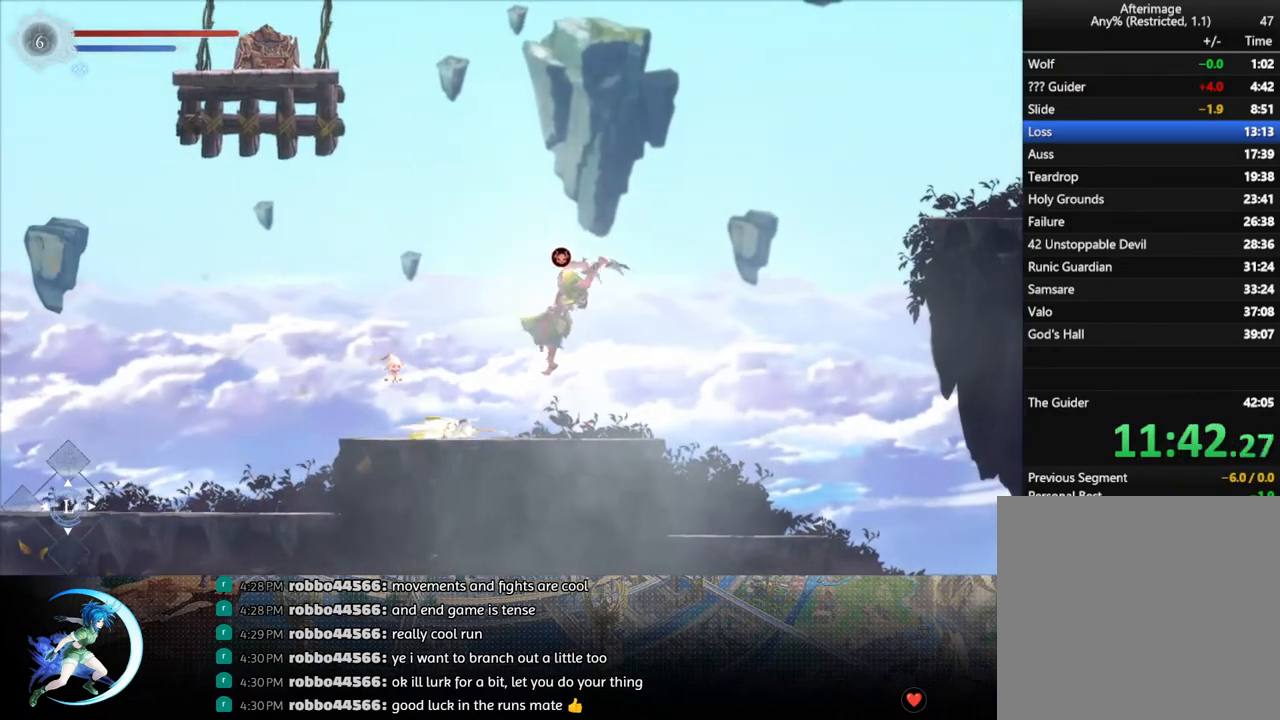
{"buttons": ["DPAD_RIGHT"], "left_stick": "center", "right_stick": "center", "events": [[17, "R1", "up"], [200, "R1", "down"], [350, "R1", "up"]]}
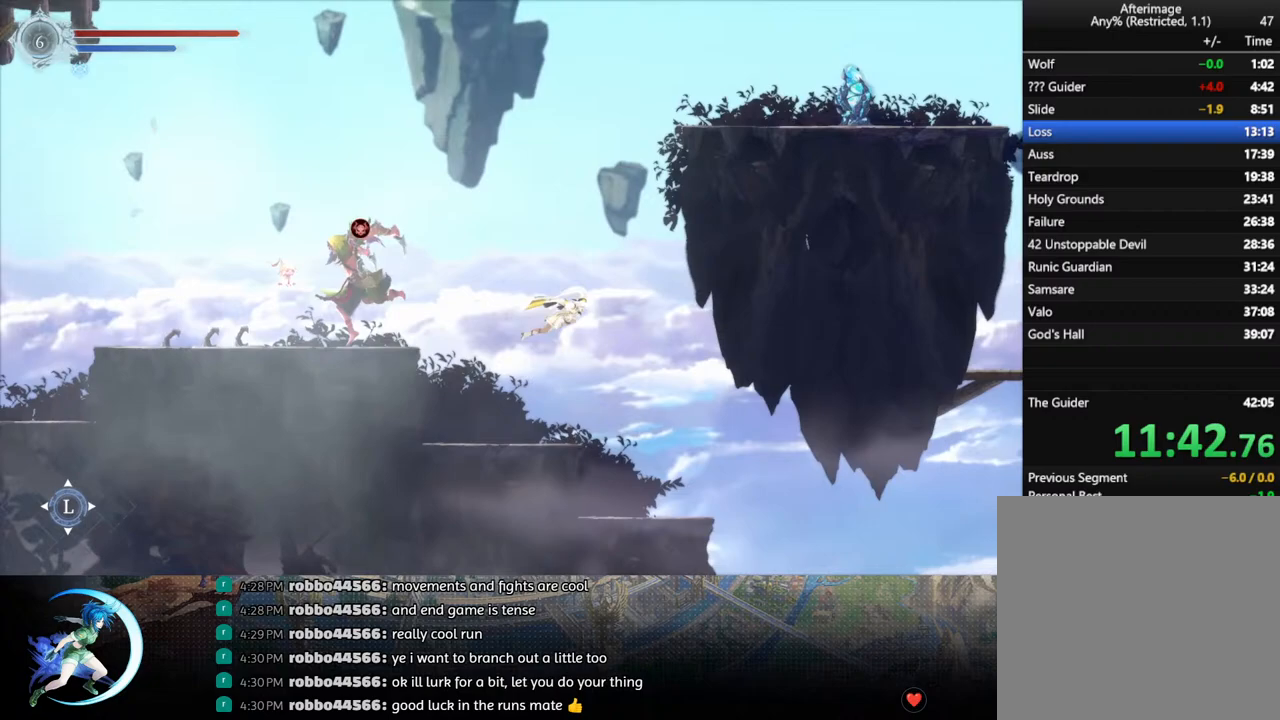
{"buttons": ["DPAD_RIGHT"], "left_stick": "center", "right_stick": "center", "events": []}
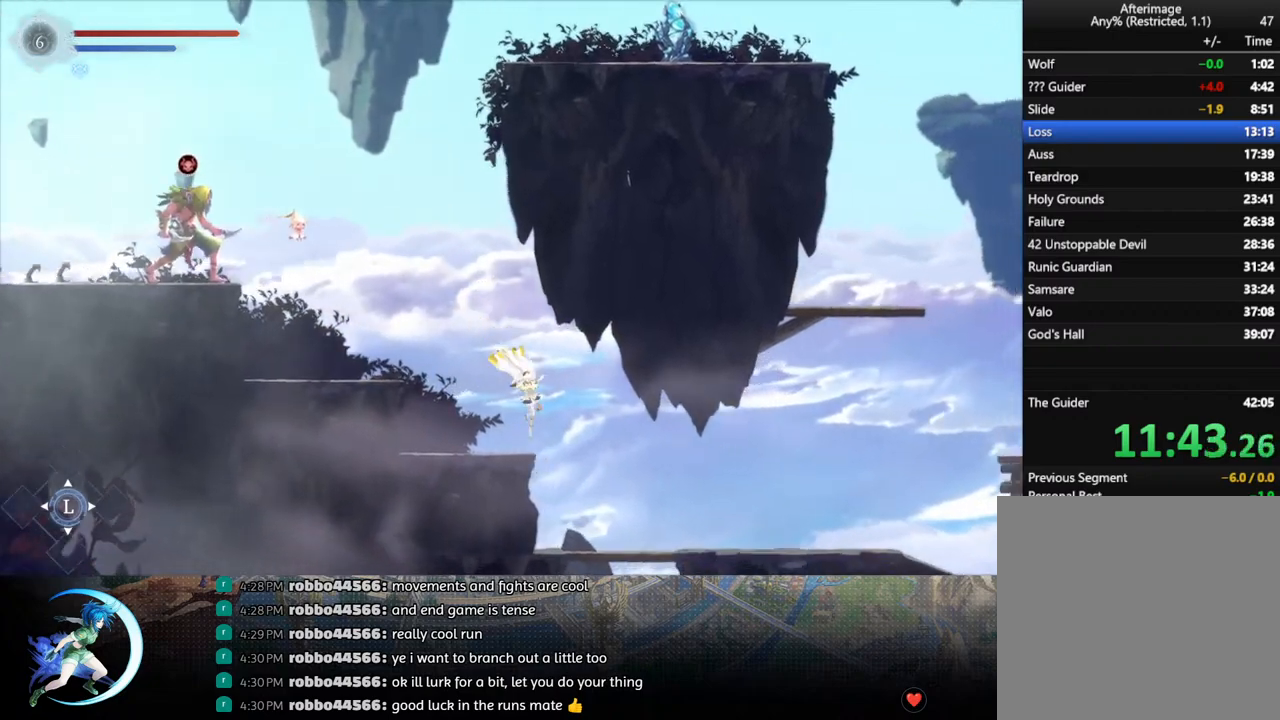
{"buttons": [], "left_stick": "center", "right_stick": "center", "events": [[333, "DPAD_RIGHT", "up"]]}
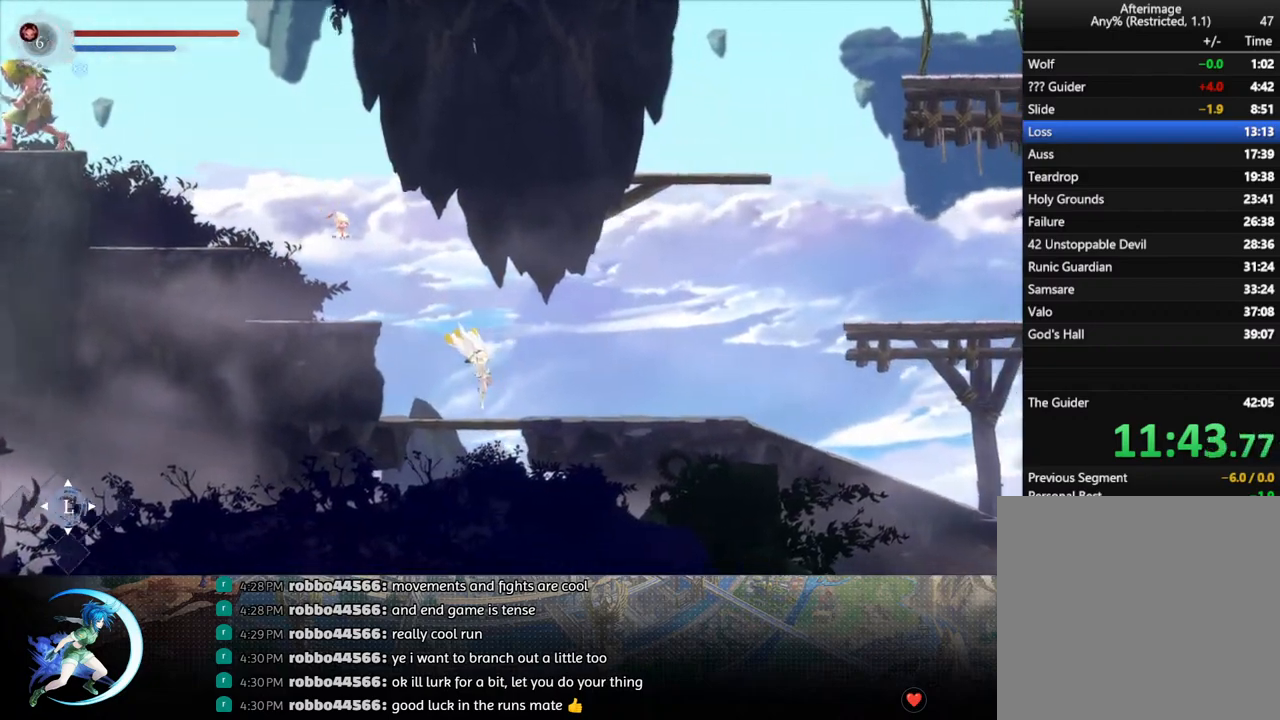
{"buttons": ["DPAD_RIGHT"], "left_stick": "center", "right_stick": "center", "events": [[17, "DPAD_DOWN", "down"], [100, "CROSS", "down"], [150, "DPAD_DOWN", "up"], [183, "CROSS", "up"], [267, "DPAD_RIGHT", "down"], [333, "DPAD_RIGHT", "up"], [500, "DPAD_RIGHT", "down"]]}
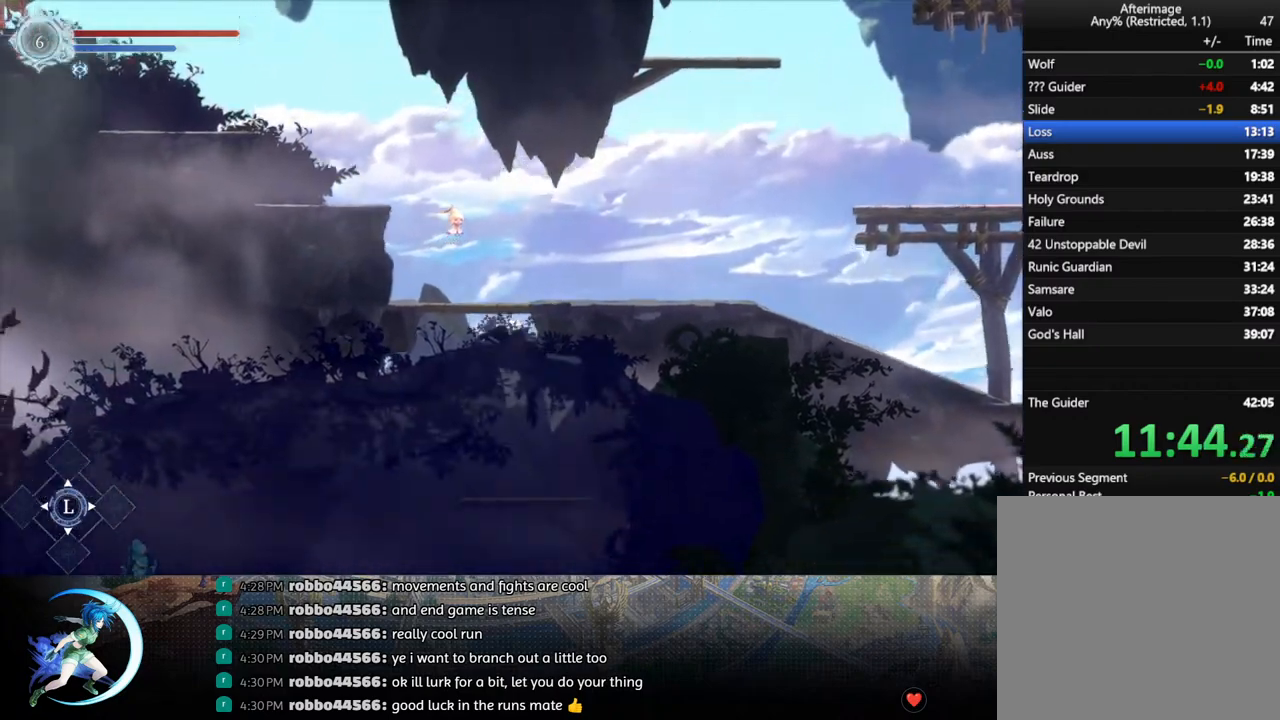
{"buttons": ["DPAD_LEFT"], "left_stick": "center", "right_stick": "center", "events": [[133, "DPAD_RIGHT", "up"], [200, "DPAD_LEFT", "down"]]}
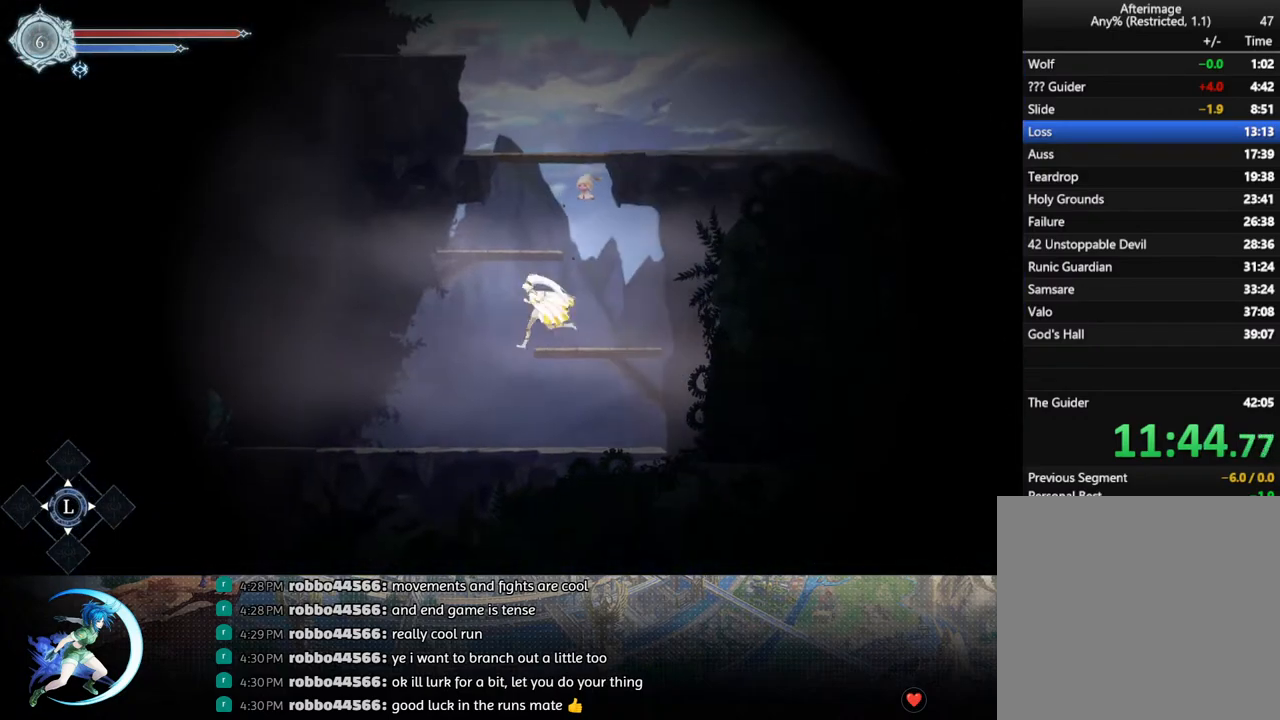
{"buttons": ["R1", "DPAD_LEFT"], "left_stick": "center", "right_stick": "center", "events": [[500, "R1", "down"]]}
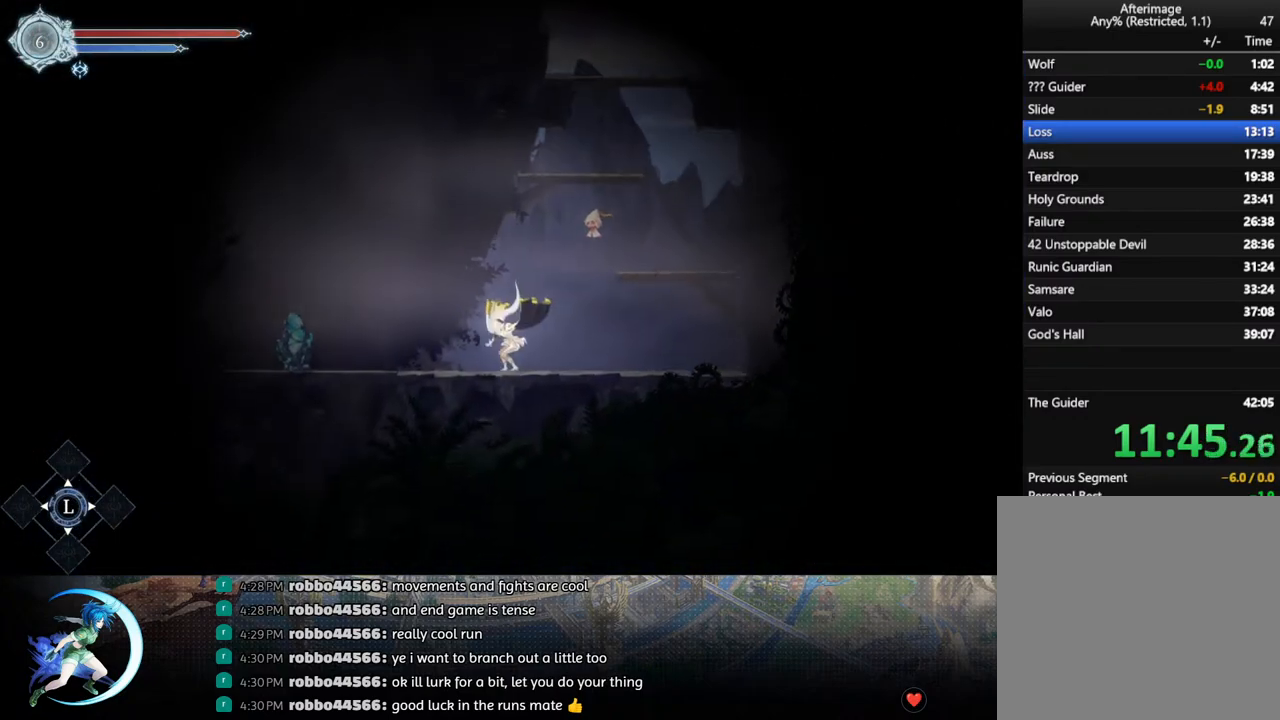
{"buttons": [], "left_stick": "center", "right_stick": "center", "events": [[117, "R1", "up"], [217, "DPAD_LEFT", "up"], [400, "SQUARE", "down"], [500, "SQUARE", "up"]]}
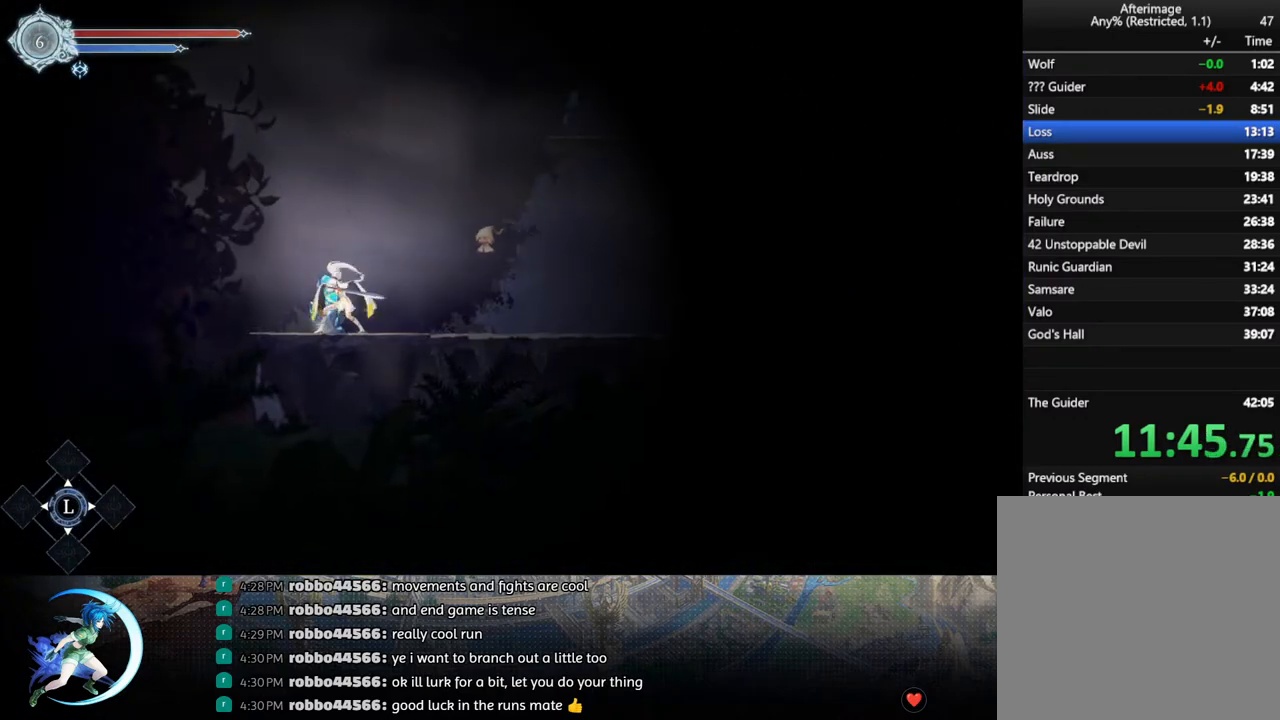
{"buttons": [], "left_stick": "center", "right_stick": "center", "events": [[17, "DPAD_DOWN", "down"], [50, "DPAD_DOWN", "up"], [117, "SQUARE", "down"], [200, "SQUARE", "up"], [233, "DPAD_DOWN", "down"], [283, "DPAD_DOWN", "up"], [317, "SQUARE", "down"], [417, "SQUARE", "up"], [433, "DPAD_DOWN", "down"], [483, "DPAD_DOWN", "up"]]}
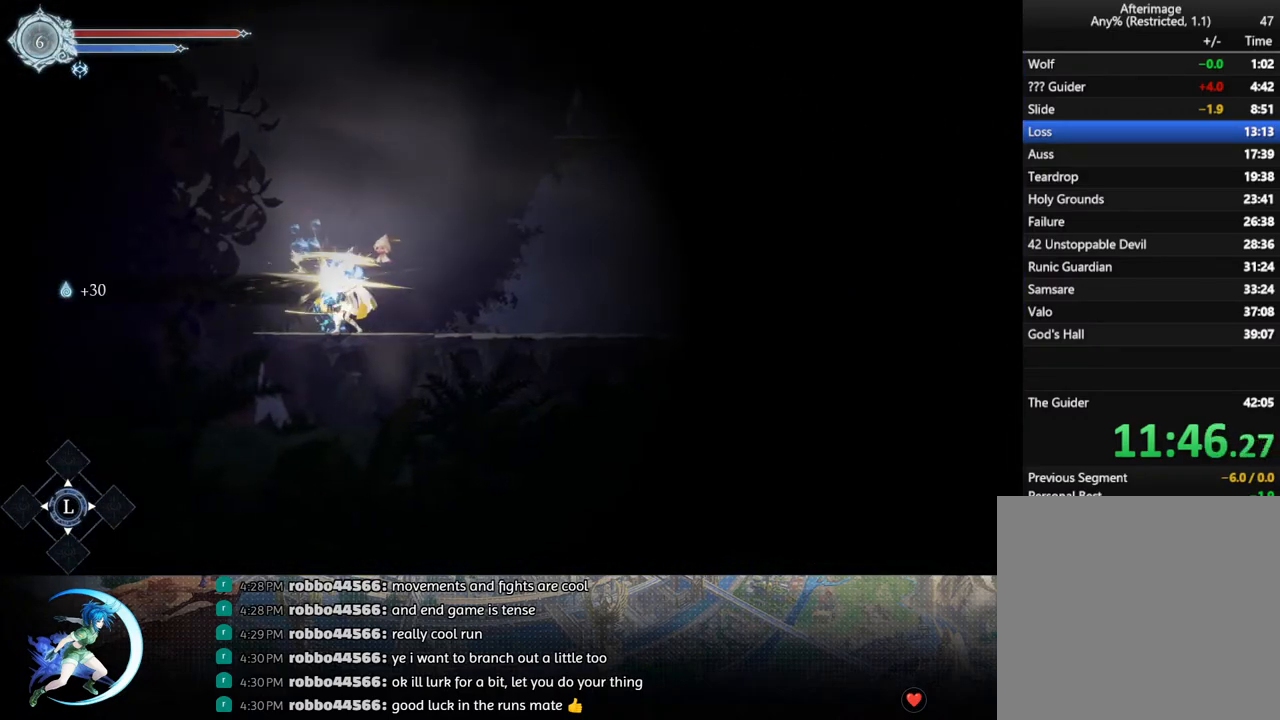
{"buttons": ["SQUARE"], "left_stick": "center", "right_stick": "center", "events": [[17, "SQUARE", "down"], [133, "SQUARE", "up"], [167, "DPAD_DOWN", "down"], [217, "DPAD_DOWN", "up"], [250, "SQUARE", "down"], [367, "SQUARE", "up"], [383, "DPAD_DOWN", "down"], [433, "DPAD_DOWN", "up"], [483, "SQUARE", "down"]]}
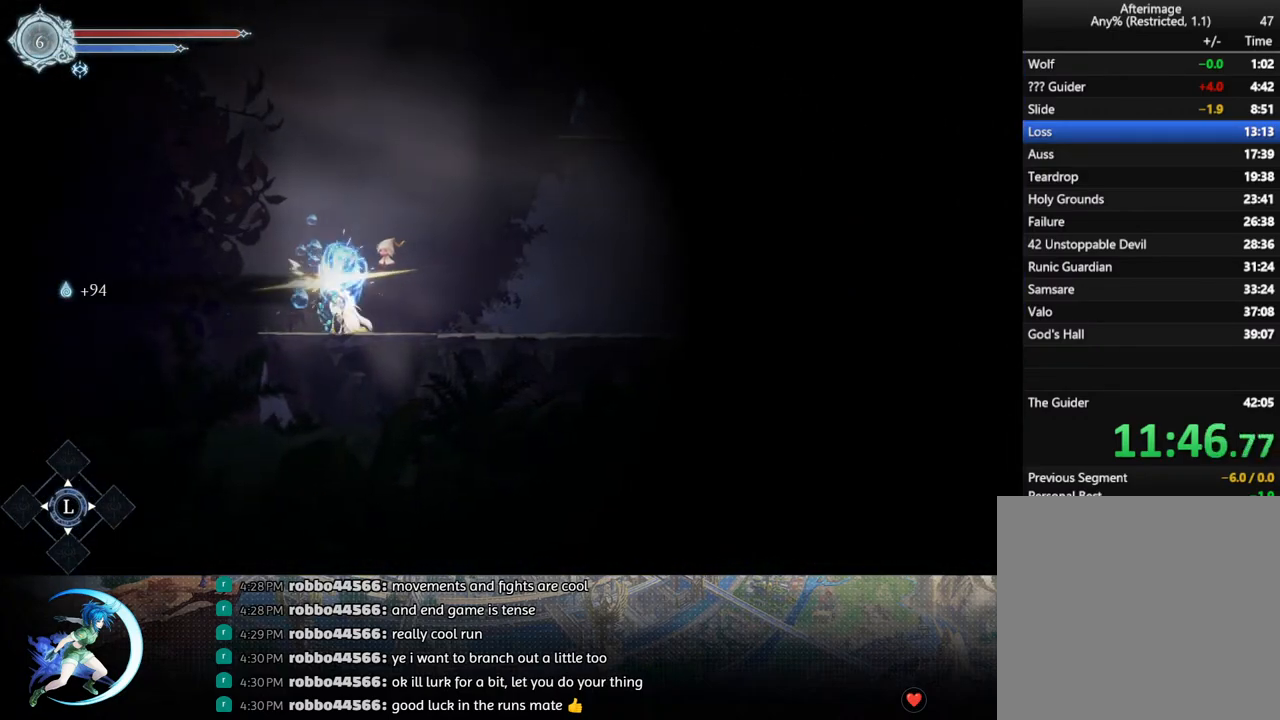
{"buttons": ["SQUARE"], "left_stick": "center", "right_stick": "center", "events": [[83, "SQUARE", "up"], [100, "DPAD_DOWN", "down"], [133, "DPAD_DOWN", "up"], [200, "SQUARE", "down"], [317, "SQUARE", "up"], [350, "DPAD_DOWN", "down"], [400, "DPAD_DOWN", "up"], [417, "SQUARE", "down"]]}
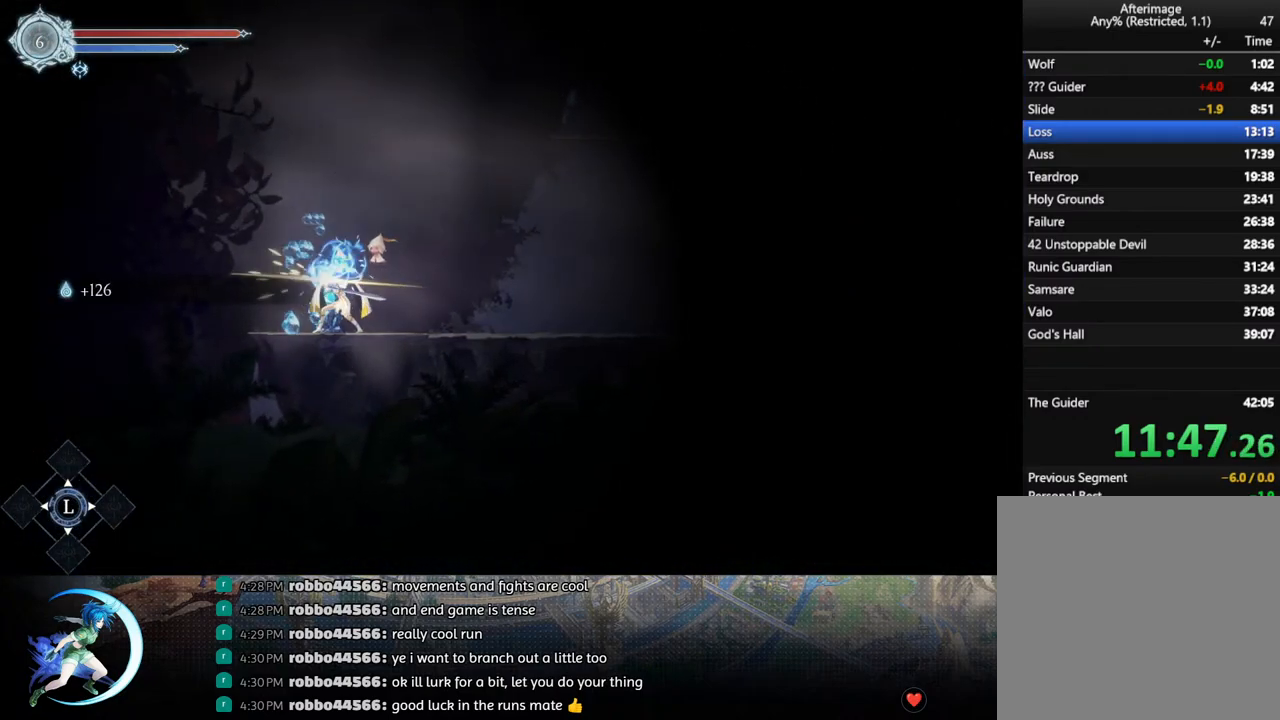
{"buttons": [], "left_stick": "center", "right_stick": "center", "events": [[17, "SQUARE", "up"], [83, "DPAD_DOWN", "down"], [117, "DPAD_DOWN", "up"], [200, "SQUARE", "down"], [283, "SQUARE", "up"], [367, "DPAD_DOWN", "down"], [400, "DPAD_DOWN", "up"]]}
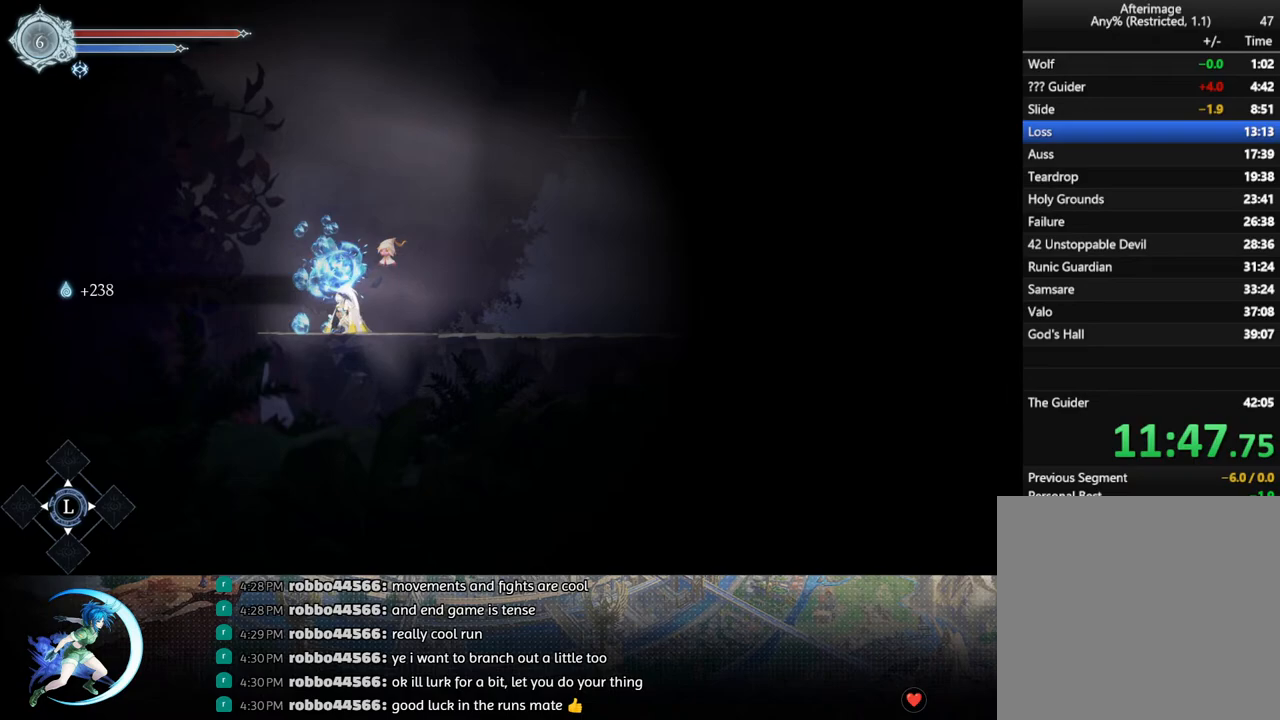
{"buttons": ["DPAD_RIGHT"], "left_stick": "center", "right_stick": "center", "events": [[133, "DPAD_LEFT", "down"], [417, "DPAD_LEFT", "up"], [500, "DPAD_RIGHT", "down"]]}
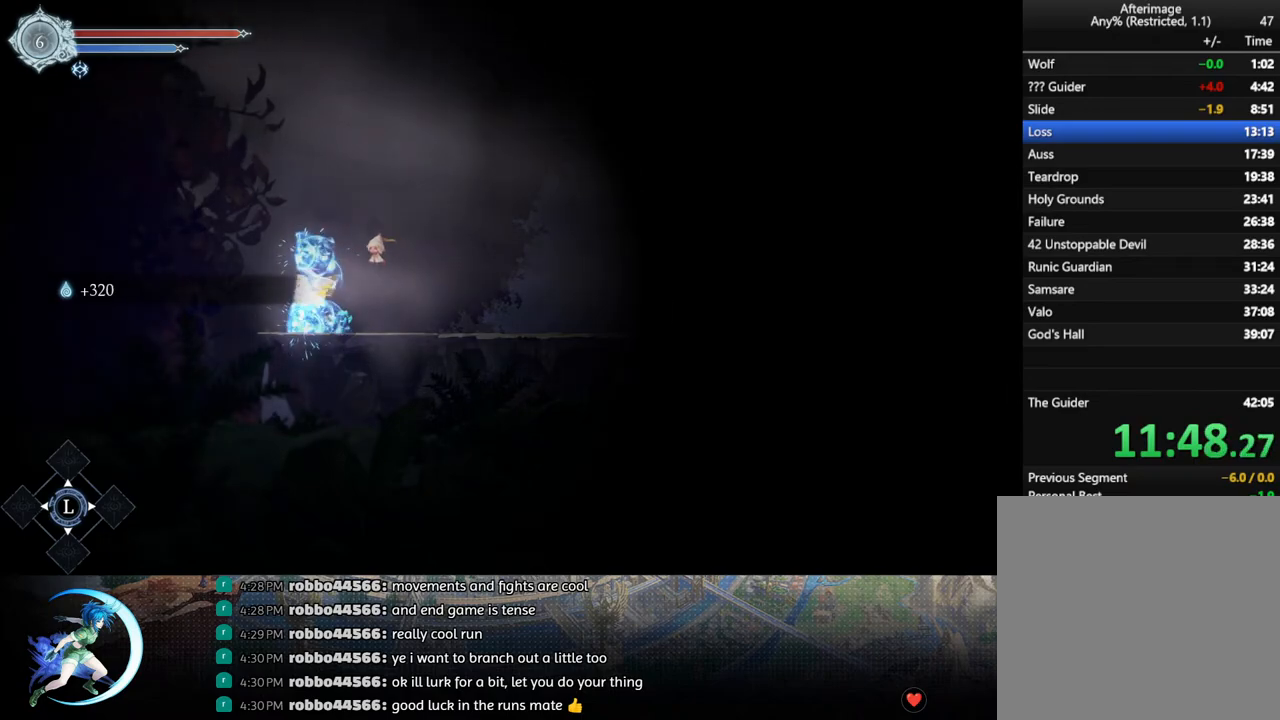
{"buttons": [], "left_stick": "center", "right_stick": "center", "events": [[83, "R1", "down"], [150, "DPAD_DOWN", "down"], [167, "R1", "up"], [200, "R1", "down"], [300, "R1", "up"], [317, "DPAD_DOWN", "up"], [317, "DPAD_RIGHT", "up"]]}
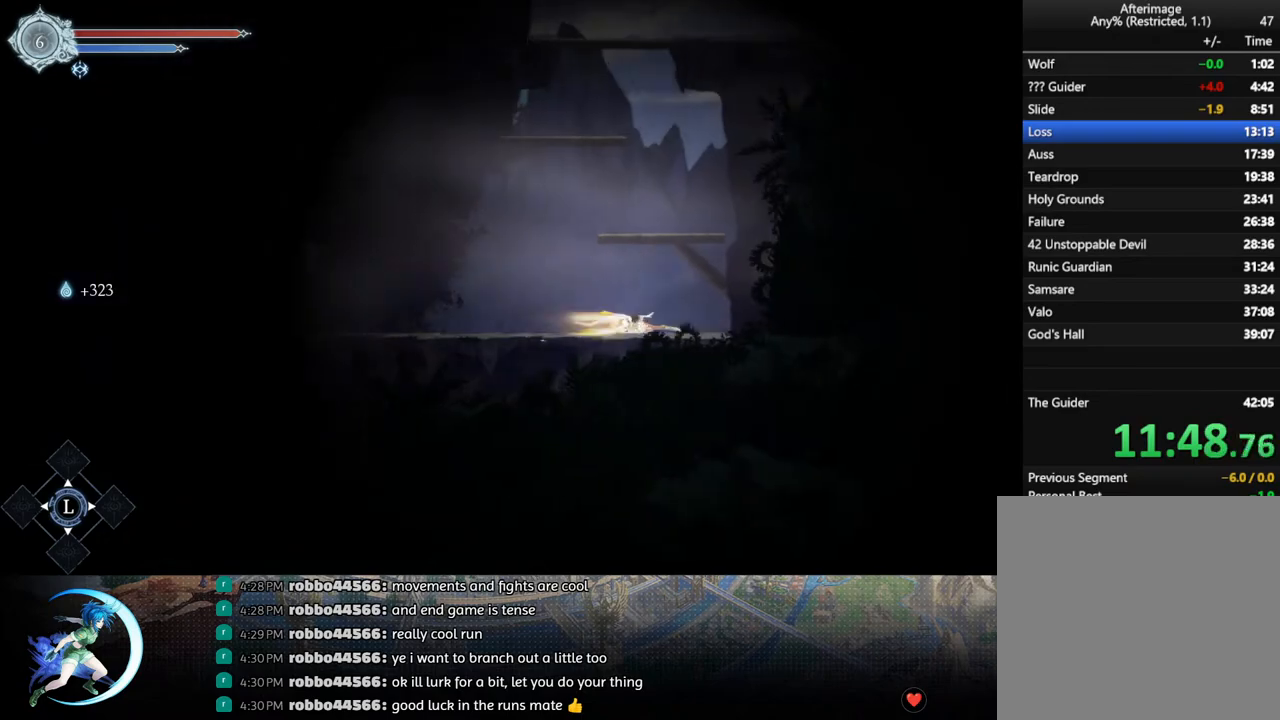
{"buttons": [], "left_stick": "center", "right_stick": "center", "events": [[17, "DPAD_LEFT", "down"], [33, "CROSS", "down"], [133, "DPAD_LEFT", "up"], [300, "CROSS", "up"], [333, "DPAD_RIGHT", "down"], [350, "DPAD_RIGHT", "up"]]}
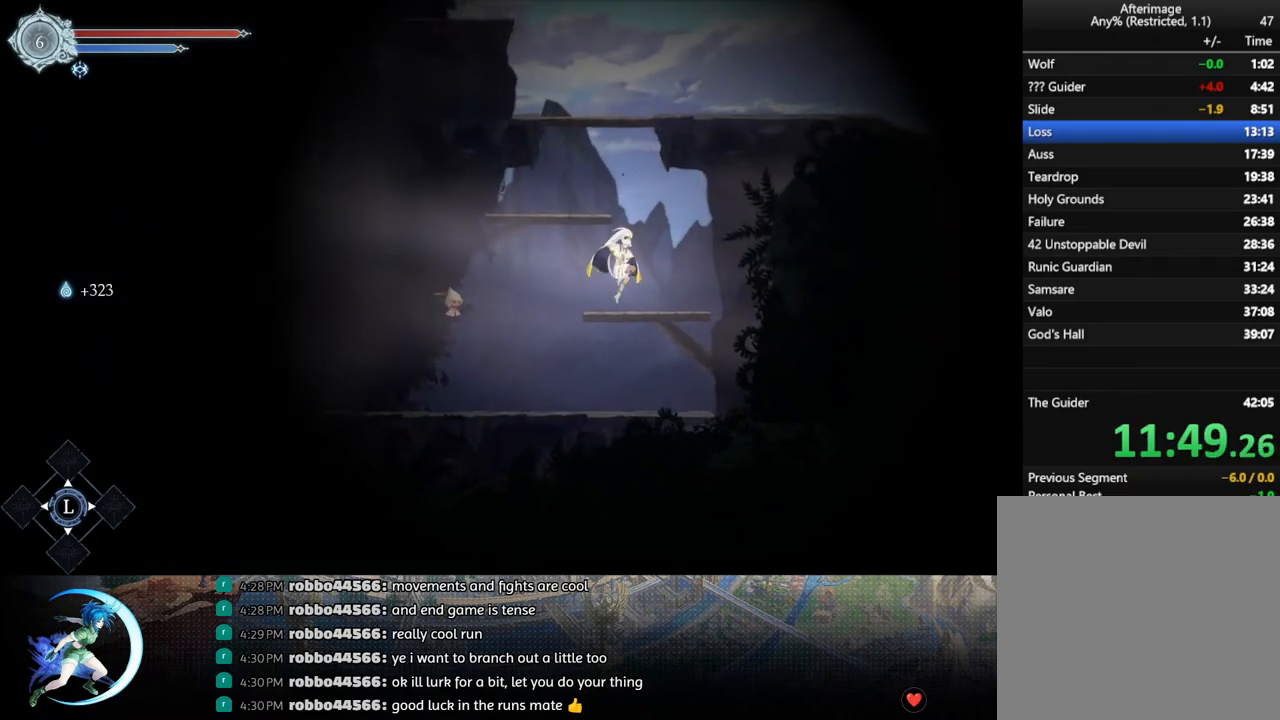
{"buttons": [], "left_stick": "center", "right_stick": "center", "events": [[150, "CROSS", "down"], [200, "DPAD_LEFT", "down"], [317, "DPAD_LEFT", "up"], [450, "CROSS", "up"]]}